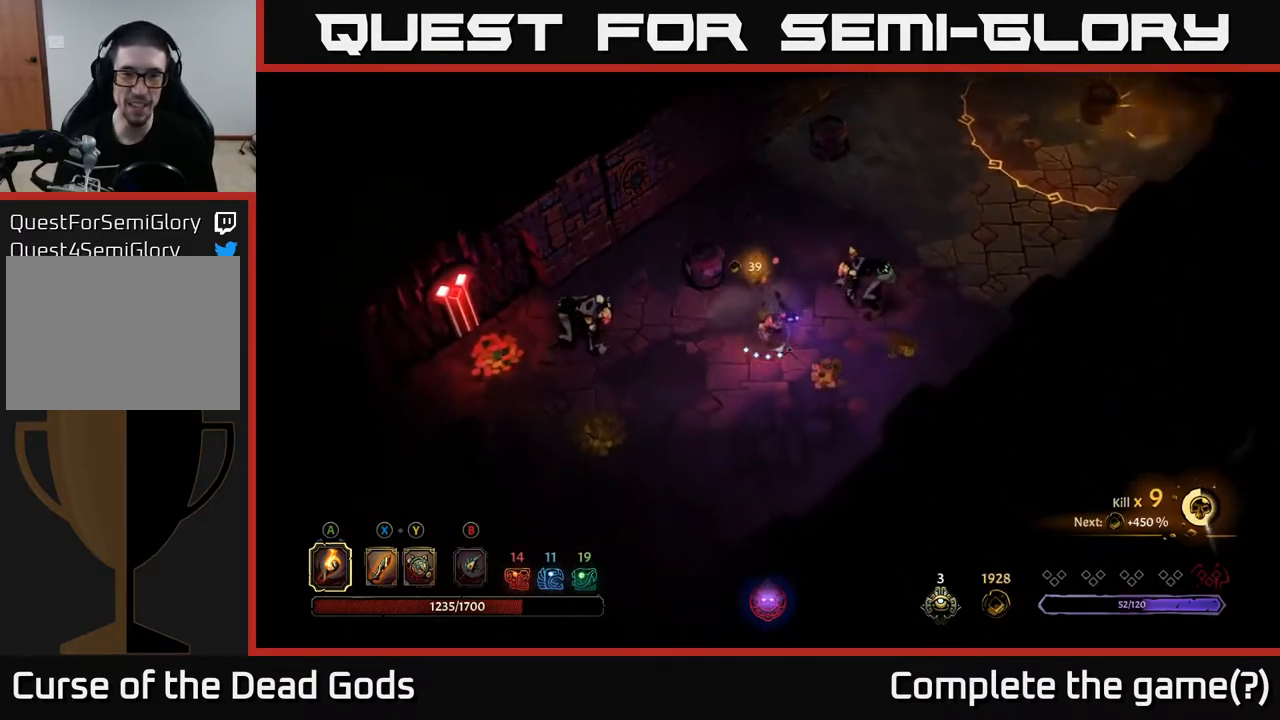
Gameplay with a controller (Xbox layout); each line is a JSON object with the inputs held at the frame after it. "events" lists button and stick changes between this image and that frame as [ms after this image, input, new state], when the widget could be followed in between.
{"buttons": [], "left_stick": "up-right", "right_stick": "center", "events": [[250, "left_stick", "right"], [267, "X", "down"], [350, "X", "up"], [450, "left_stick", "up-right"]]}
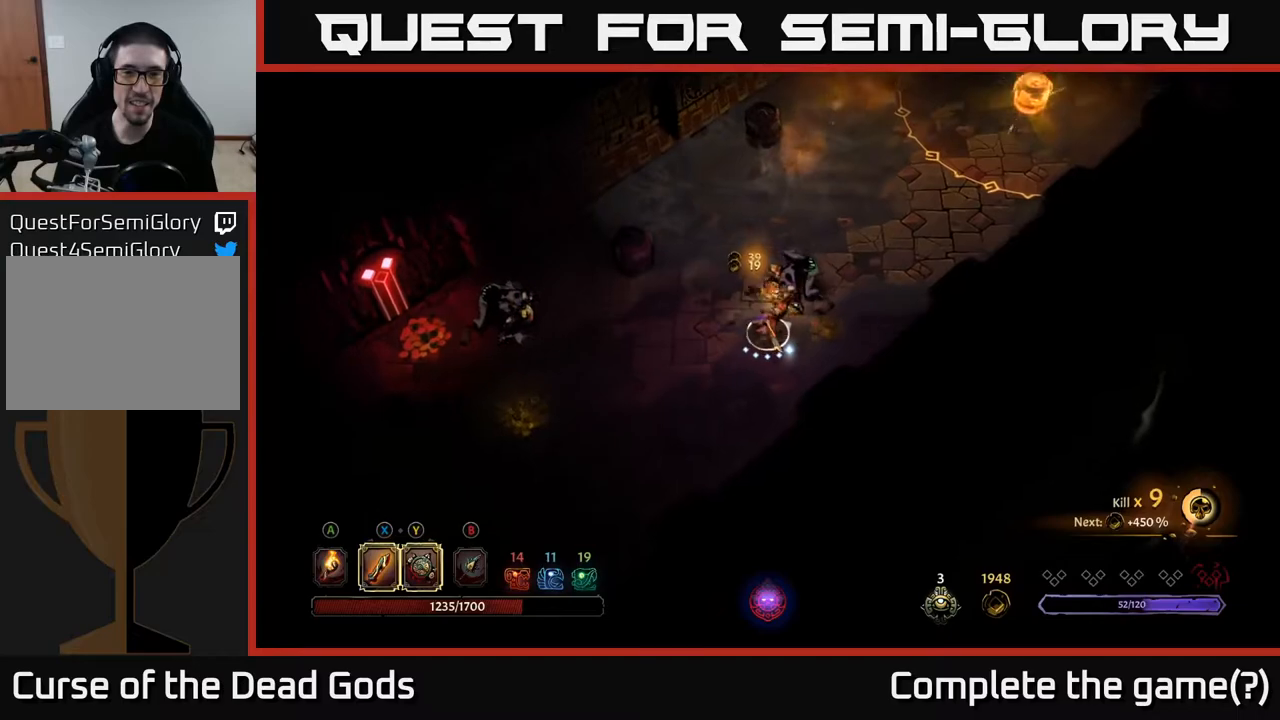
{"buttons": ["X"], "left_stick": "up", "right_stick": "center", "events": [[67, "X", "down"], [183, "X", "up"], [267, "left_stick", "up"], [483, "X", "down"]]}
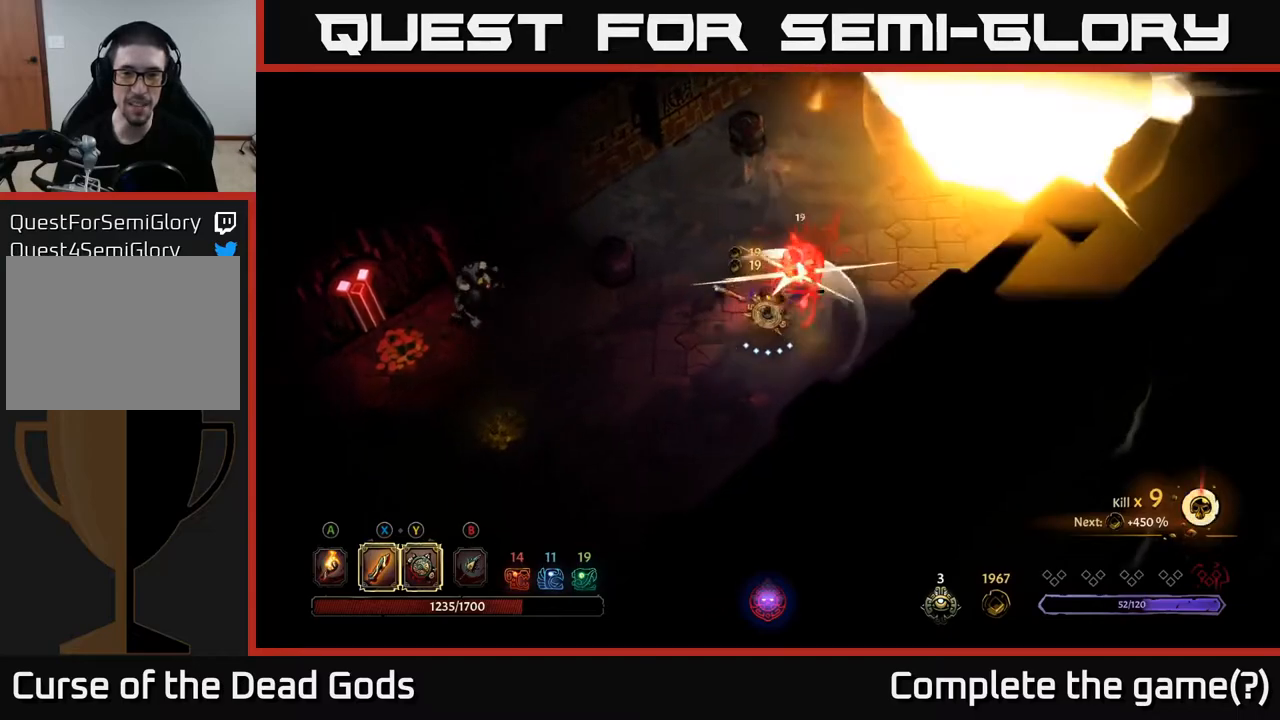
{"buttons": ["X"], "left_stick": "up", "right_stick": "center", "events": [[133, "X", "up"], [400, "X", "down"]]}
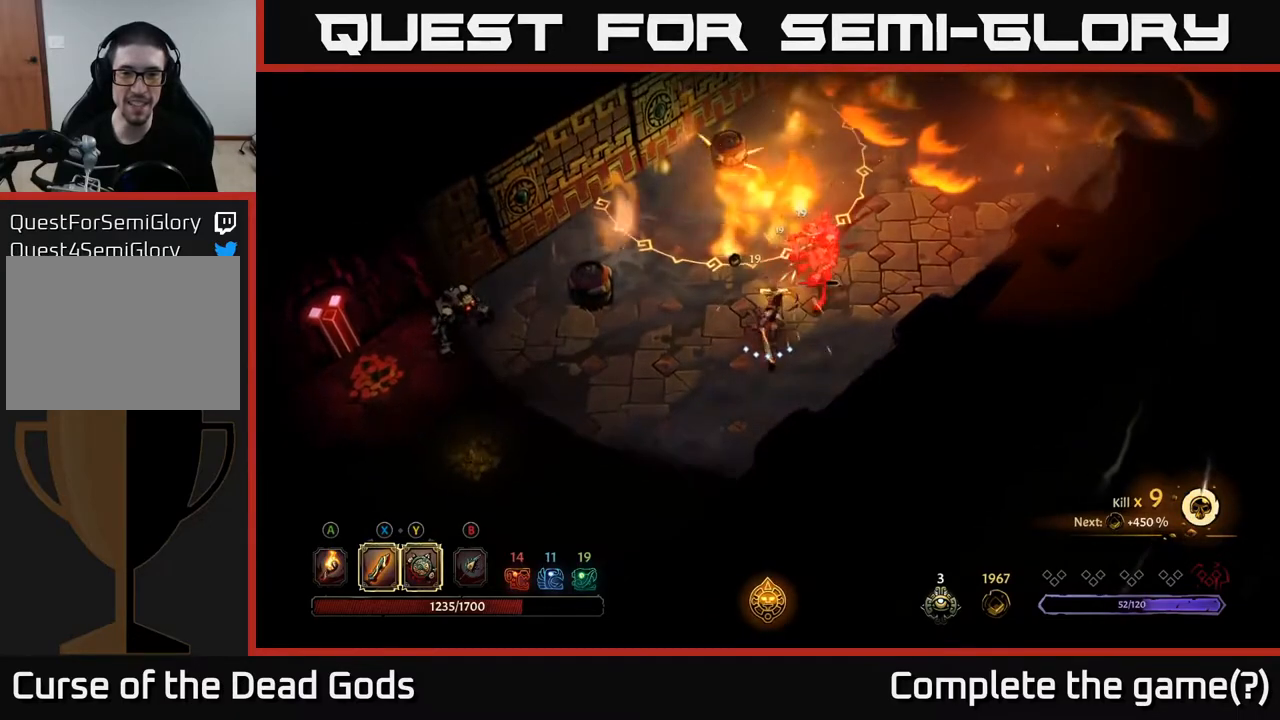
{"buttons": [], "left_stick": "up", "right_stick": "center", "events": [[67, "X", "up"], [350, "X", "down"], [467, "X", "up"]]}
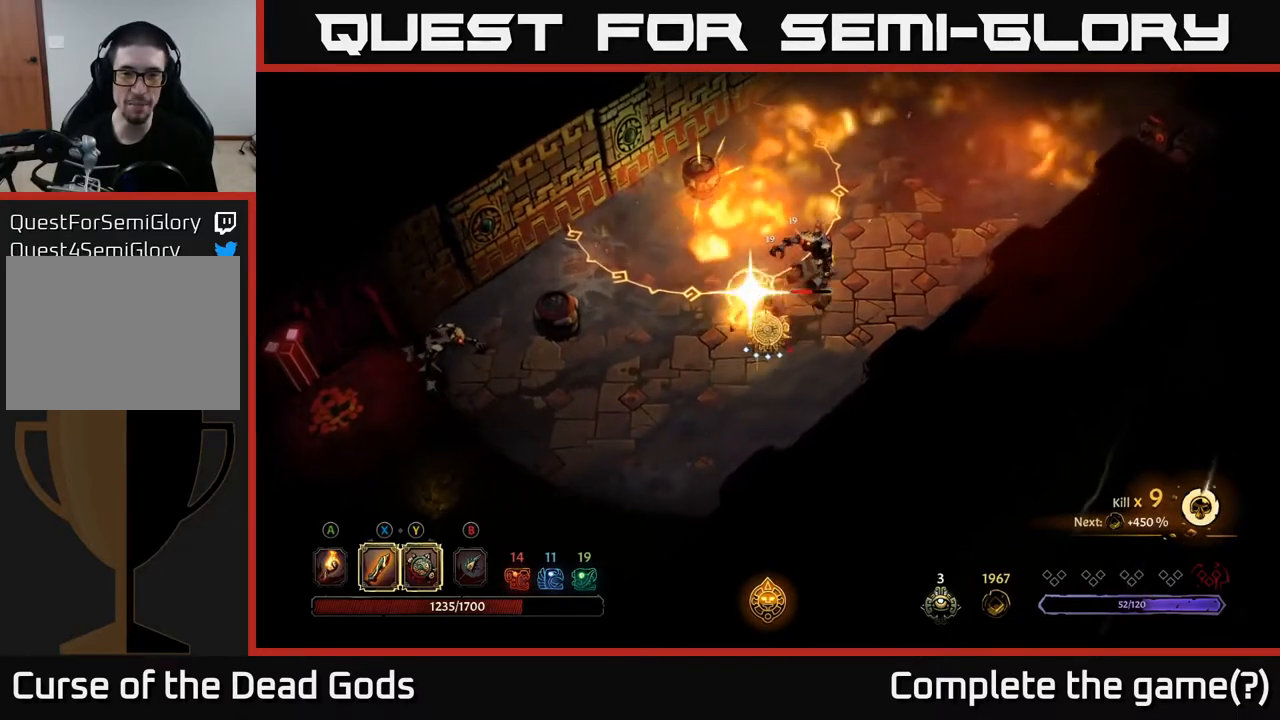
{"buttons": ["R2"], "left_stick": "down-right", "right_stick": "center", "events": [[183, "left_stick", "center"], [367, "left_stick", "down-right"], [400, "R2", "down"]]}
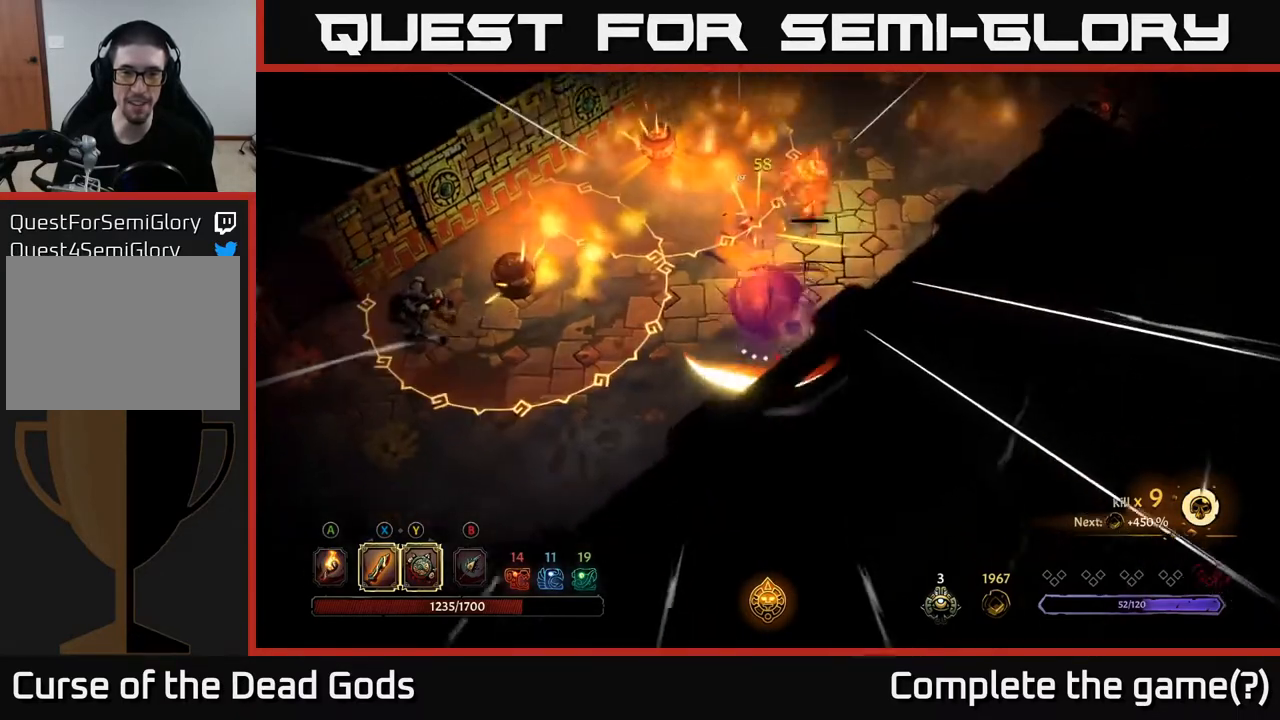
{"buttons": [], "left_stick": "down-left", "right_stick": "center", "events": [[67, "R2", "up"], [133, "left_stick", "right"], [317, "left_stick", "up"], [367, "left_stick", "left"], [500, "left_stick", "down-left"]]}
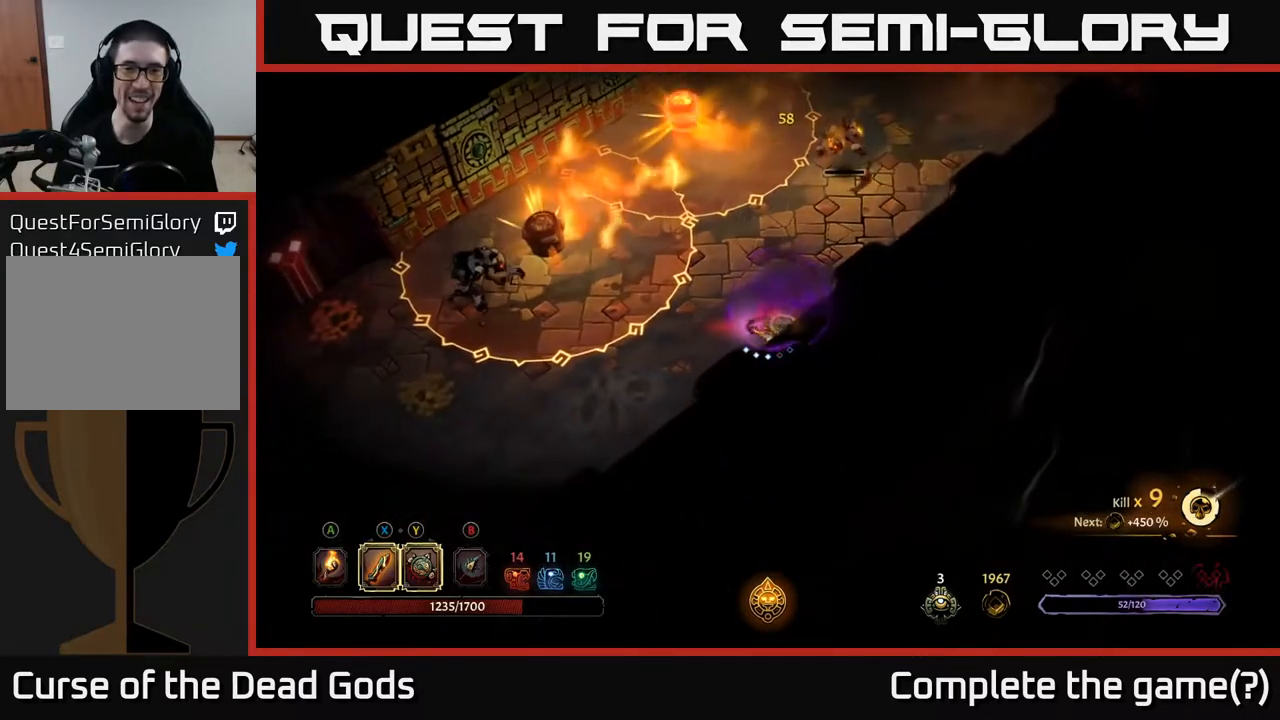
{"buttons": [], "left_stick": "up-right", "right_stick": "center", "events": [[267, "left_stick", "down-right"], [350, "left_stick", "up-right"]]}
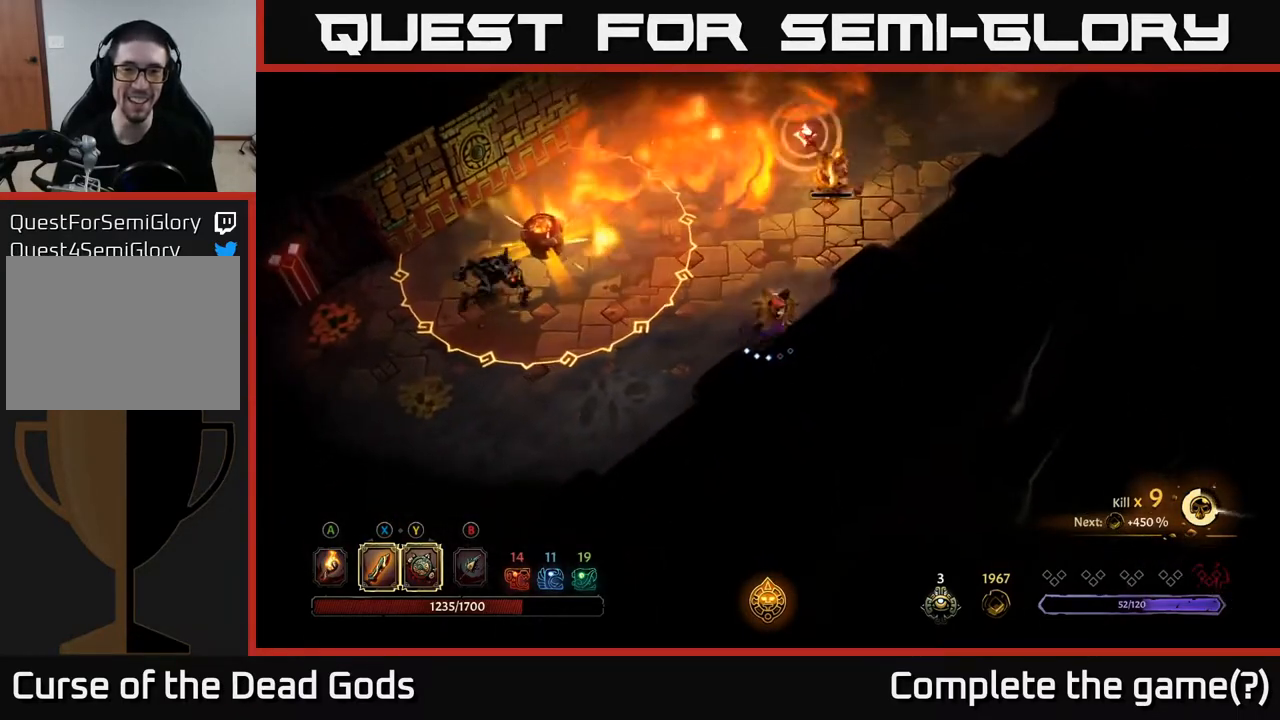
{"buttons": [], "left_stick": "up-right", "right_stick": "center", "events": [[117, "Y", "down"], [483, "Y", "up"]]}
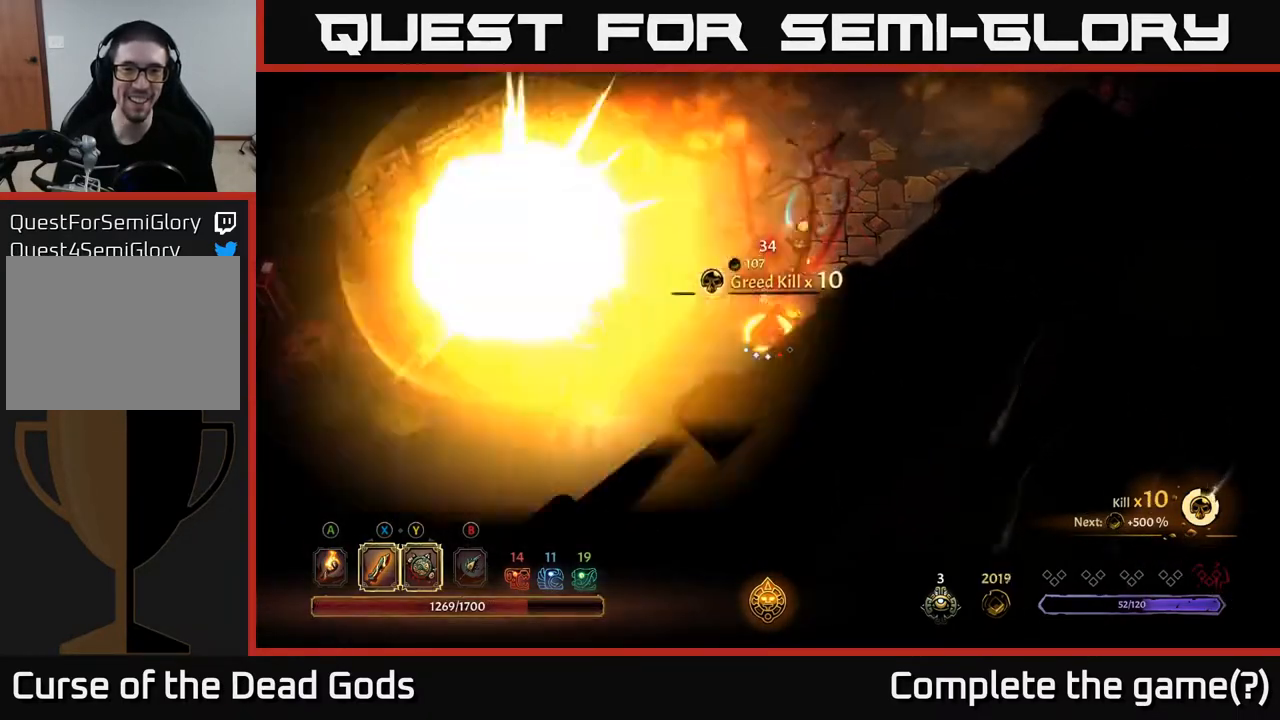
{"buttons": [], "left_stick": "up-right", "right_stick": "center", "events": [[183, "left_stick", "right"], [500, "left_stick", "up-right"]]}
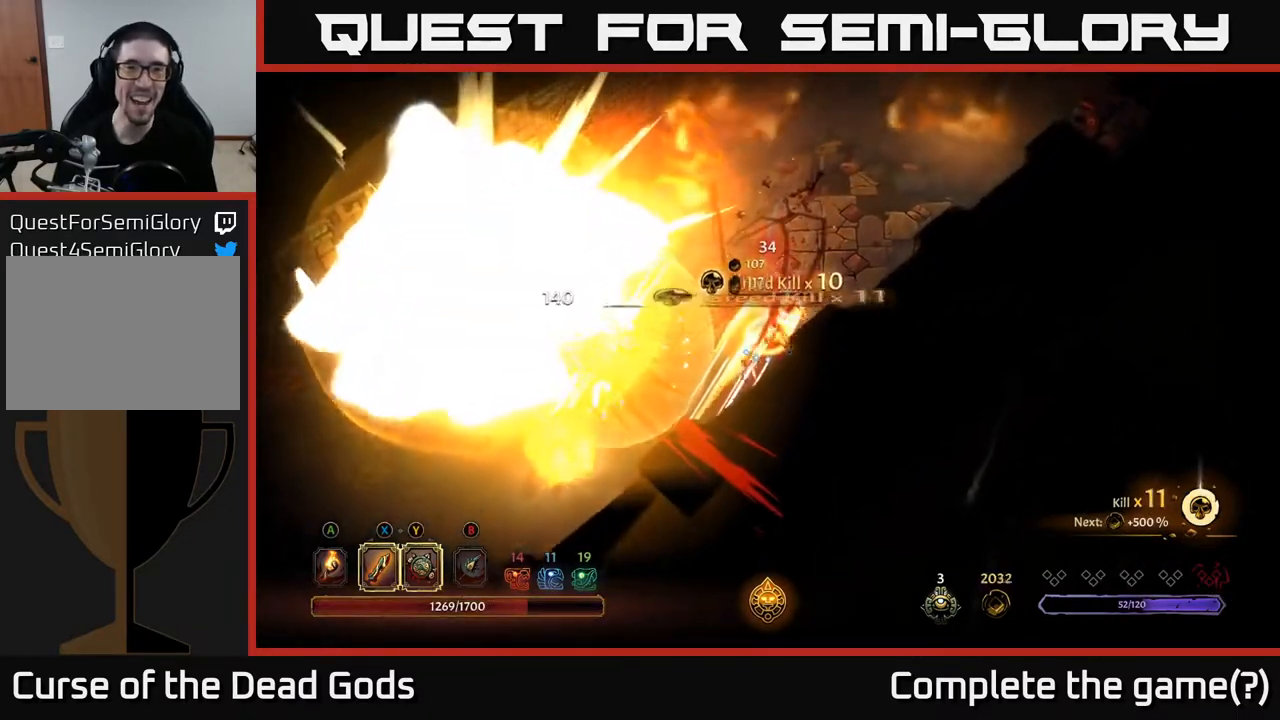
{"buttons": [], "left_stick": "down-left", "right_stick": "center", "events": [[217, "left_stick", "center"], [333, "left_stick", "down-left"]]}
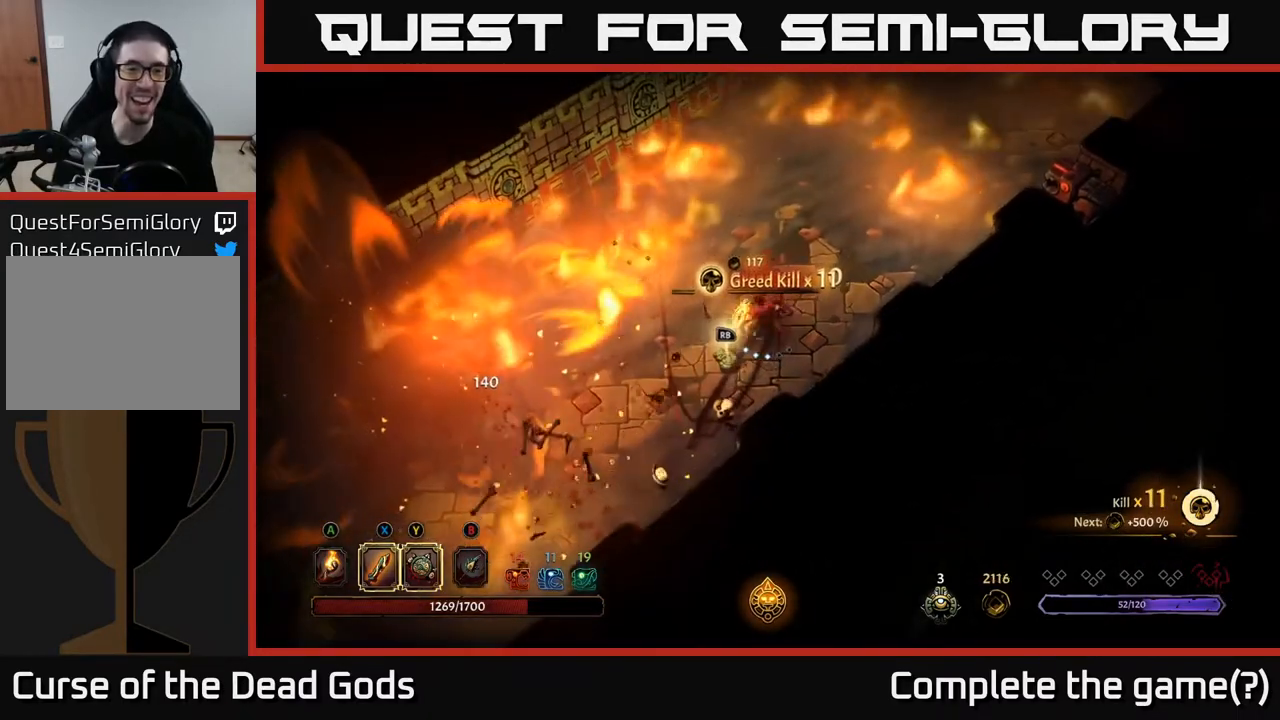
{"buttons": [], "left_stick": "down-left", "right_stick": "center", "events": []}
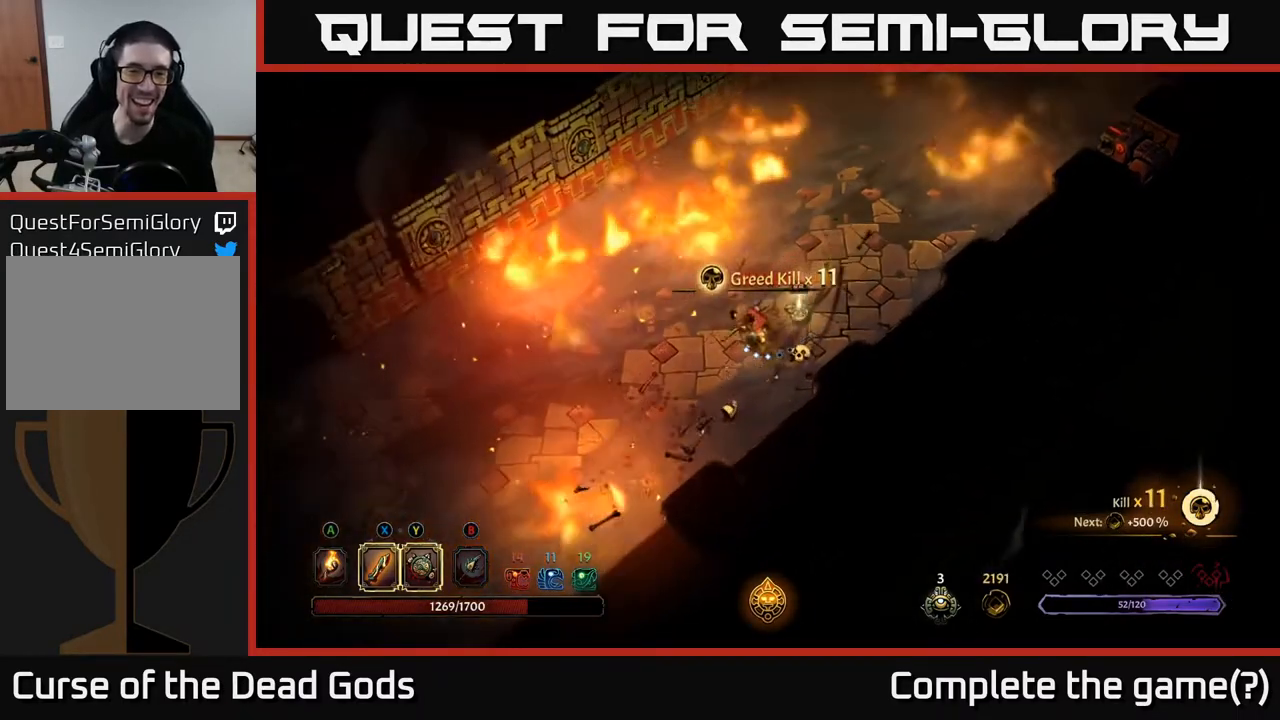
{"buttons": [], "left_stick": "up-right", "right_stick": "center", "events": [[233, "left_stick", "up-left"], [283, "left_stick", "up-right"]]}
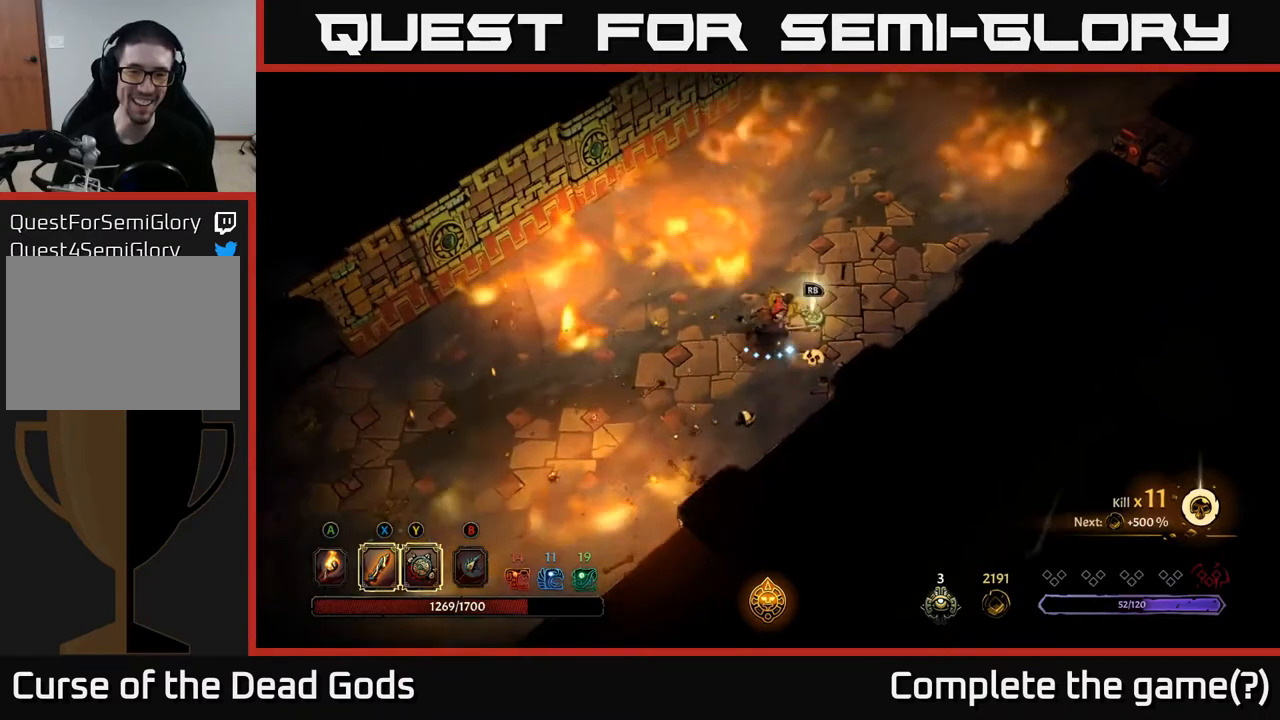
{"buttons": [], "left_stick": "center", "right_stick": "center", "events": [[50, "R1", "down"], [117, "left_stick", "center"], [167, "R1", "up"]]}
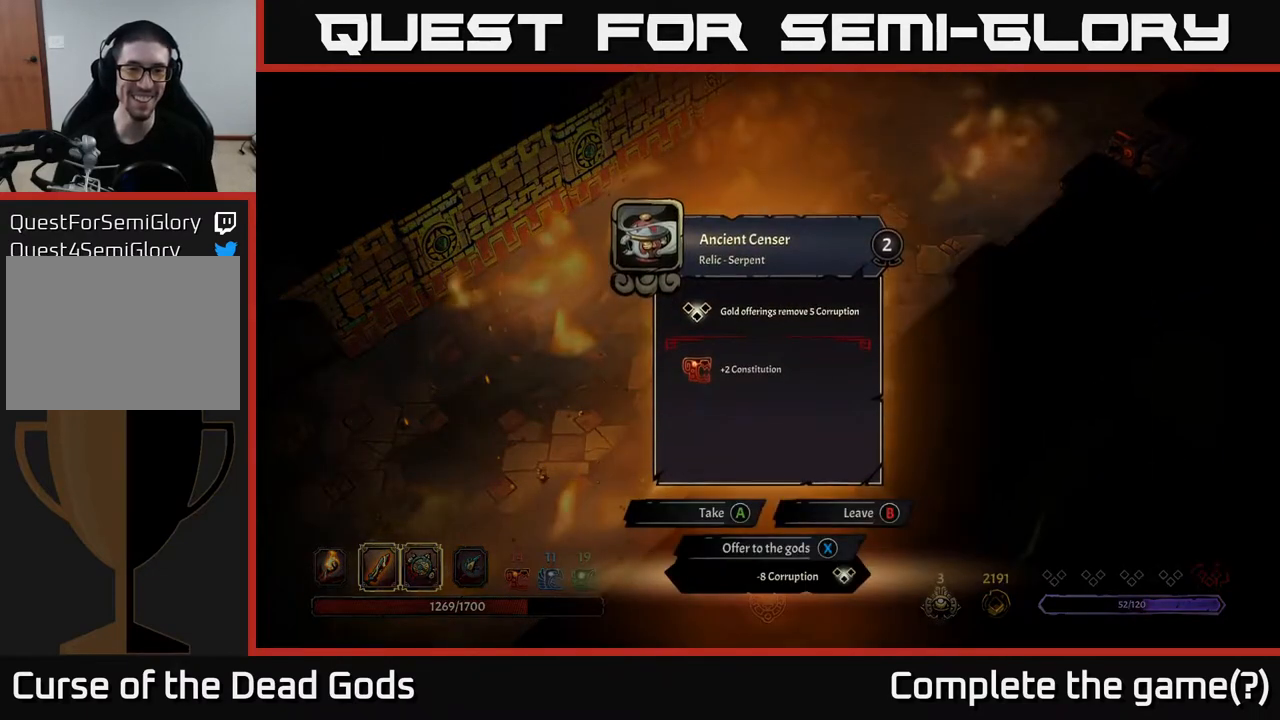
{"buttons": [], "left_stick": "center", "right_stick": "center", "events": []}
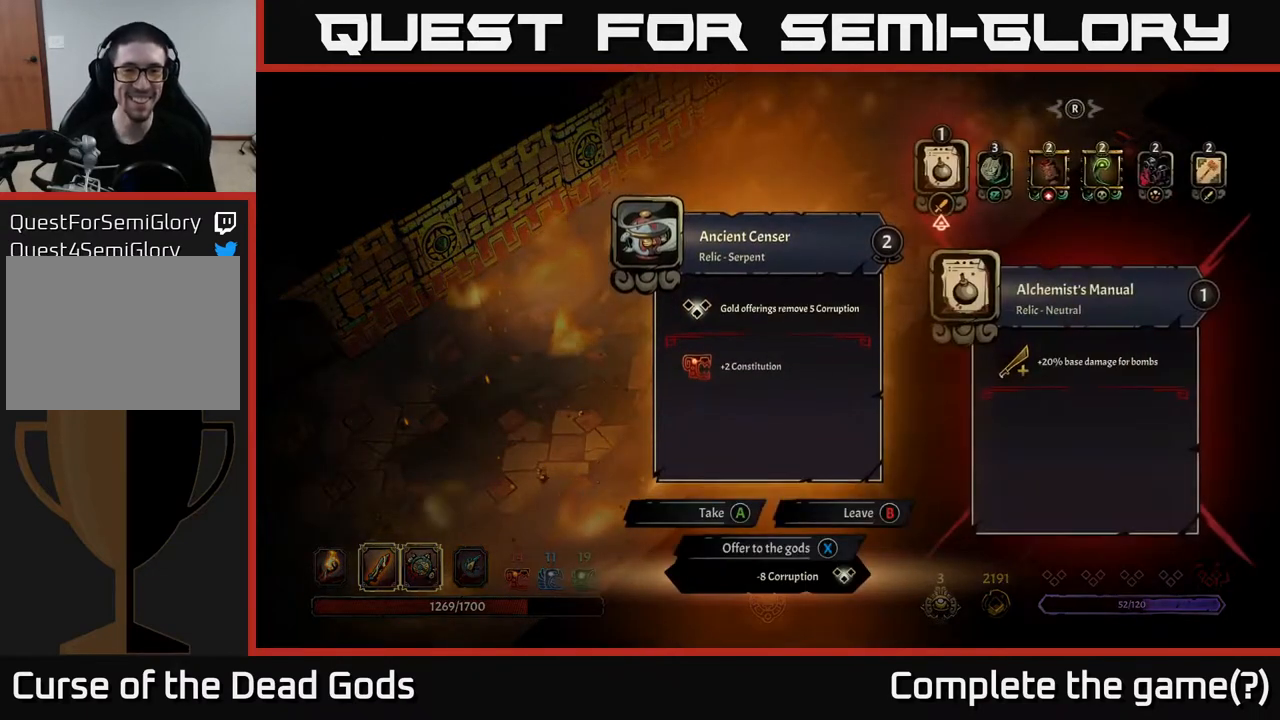
{"buttons": [], "left_stick": "center", "right_stick": "center", "events": []}
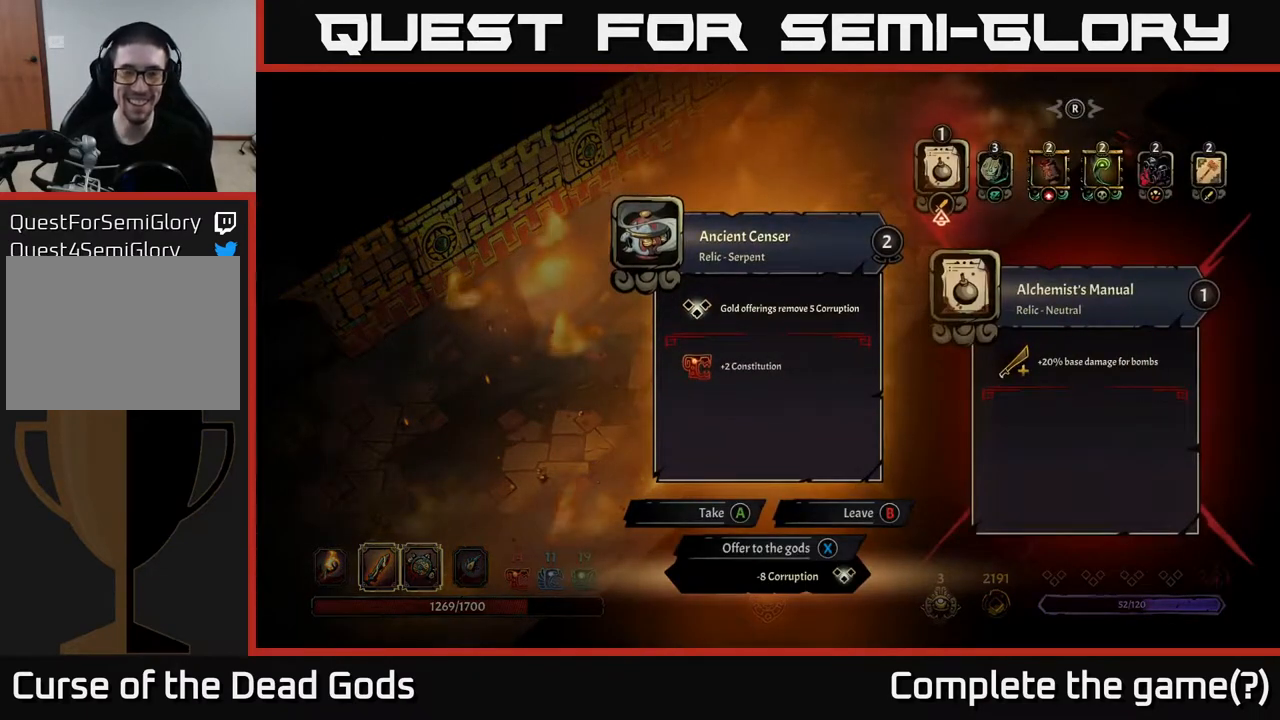
{"buttons": [], "left_stick": "center", "right_stick": "center", "events": []}
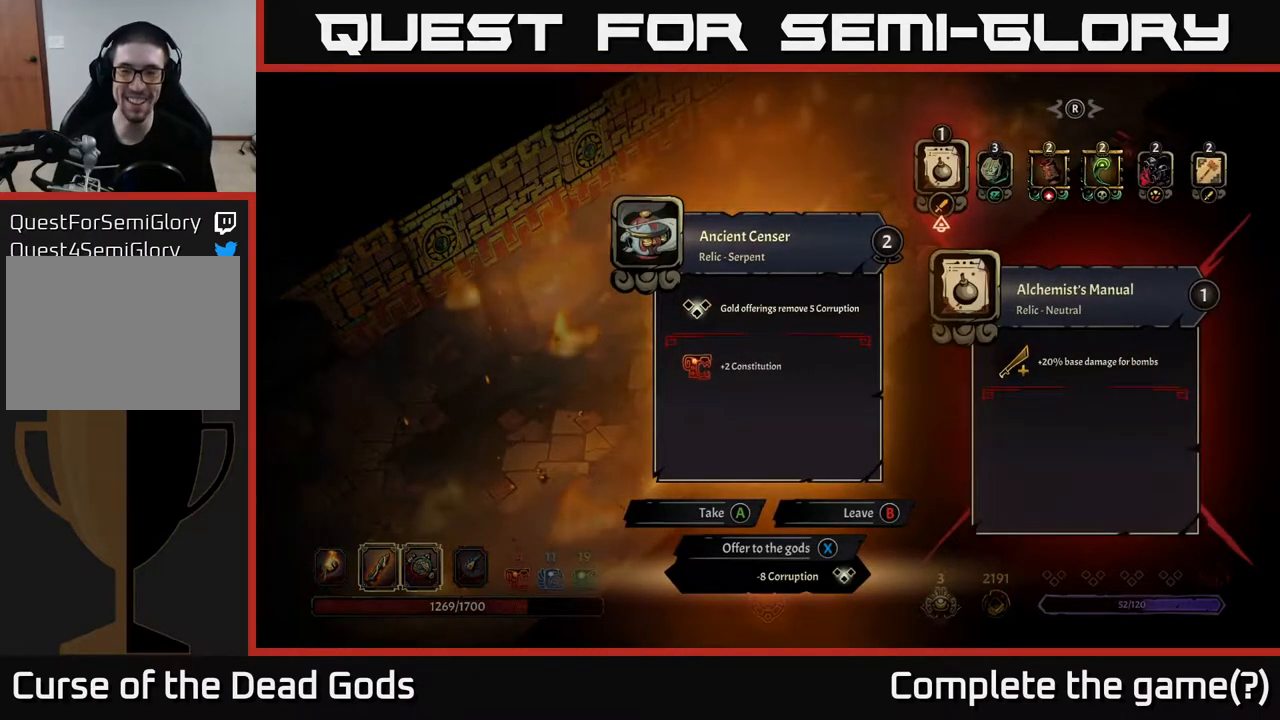
{"buttons": ["DPAD_RIGHT"], "left_stick": "center", "right_stick": "center", "events": [[500, "DPAD_RIGHT", "down"]]}
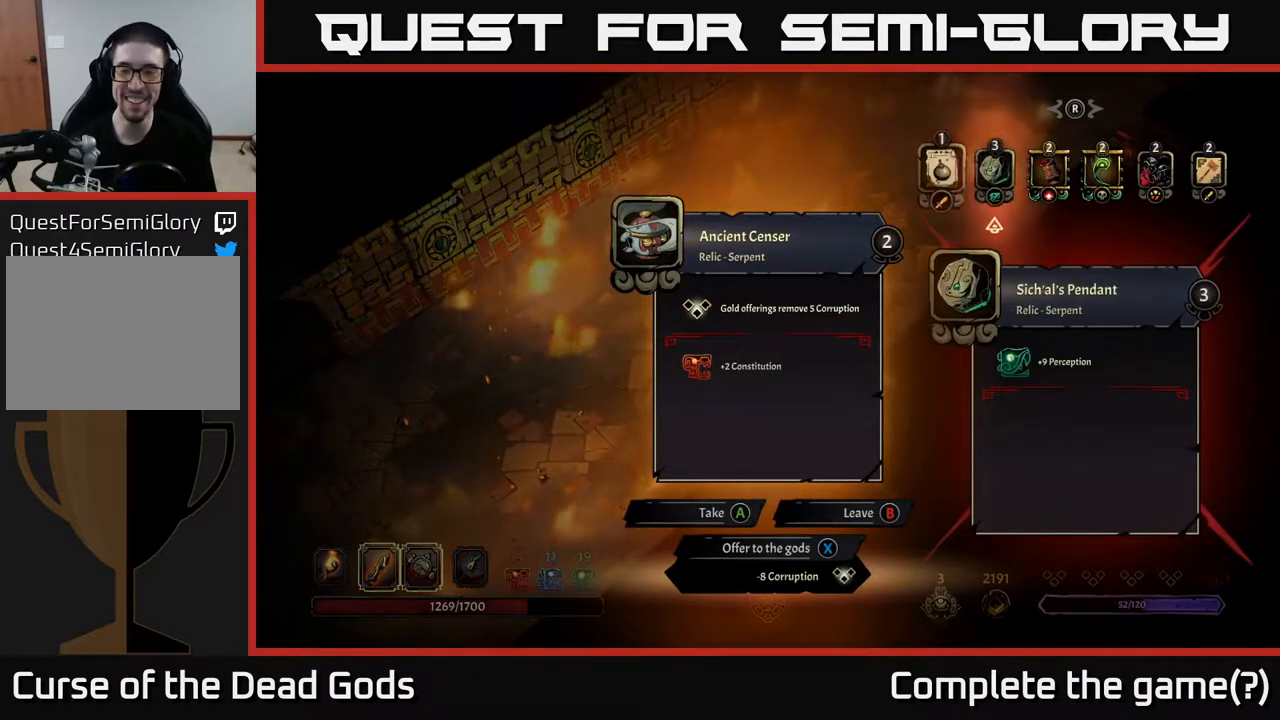
{"buttons": [], "left_stick": "center", "right_stick": "center", "events": [[83, "DPAD_RIGHT", "up"], [200, "DPAD_RIGHT", "down"], [250, "DPAD_RIGHT", "up"]]}
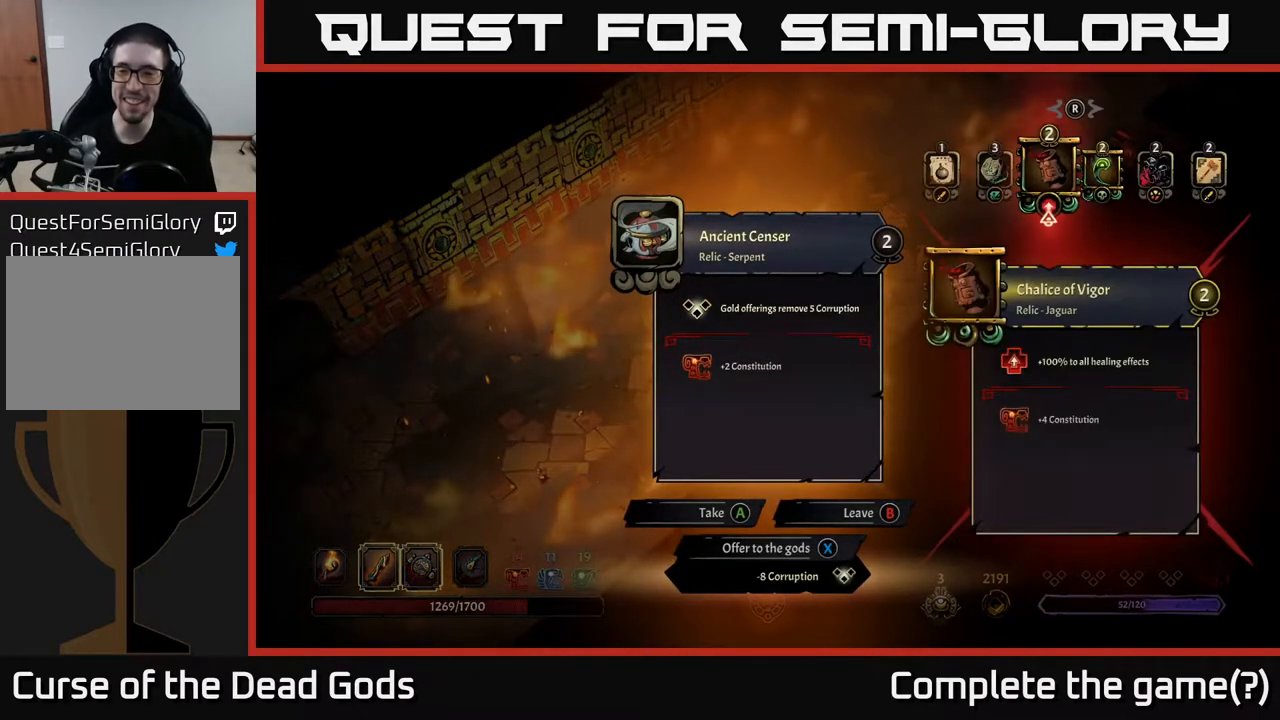
{"buttons": [], "left_stick": "center", "right_stick": "center", "events": [[200, "DPAD_RIGHT", "down"], [283, "DPAD_RIGHT", "up"], [400, "DPAD_RIGHT", "down"], [483, "DPAD_RIGHT", "up"]]}
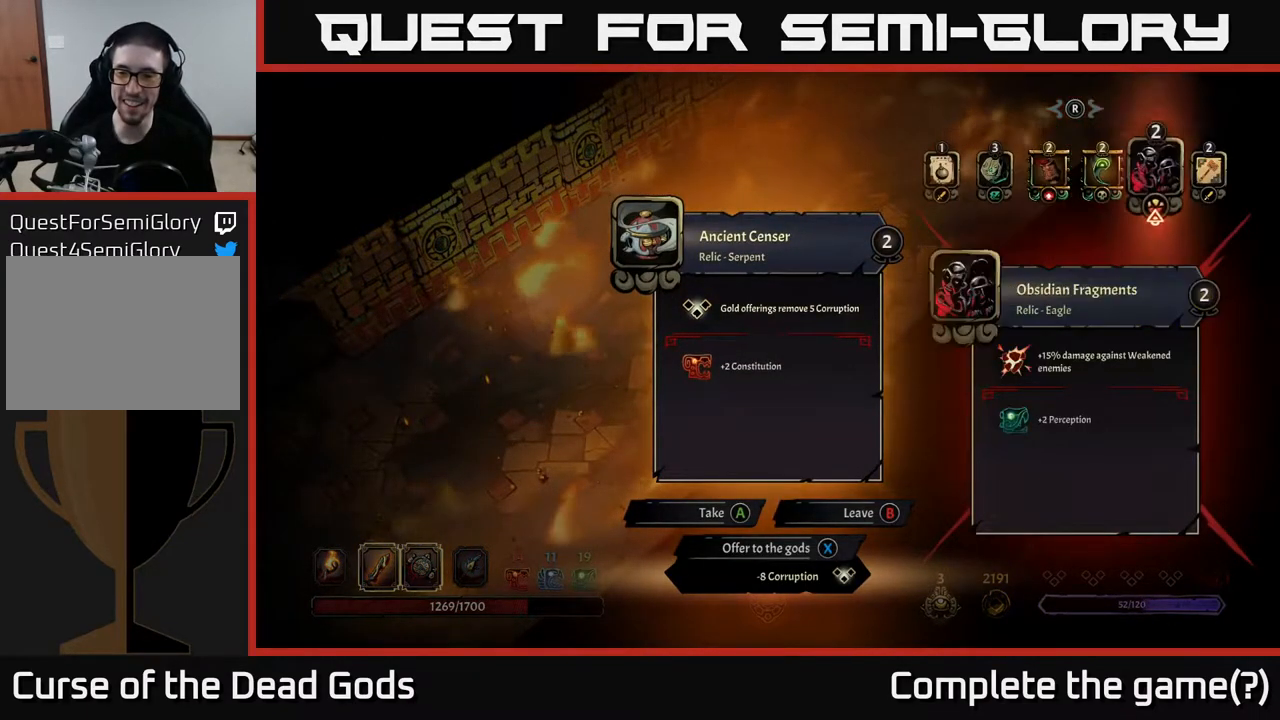
{"buttons": [], "left_stick": "center", "right_stick": "center", "events": [[83, "DPAD_RIGHT", "down"], [183, "DPAD_RIGHT", "up"]]}
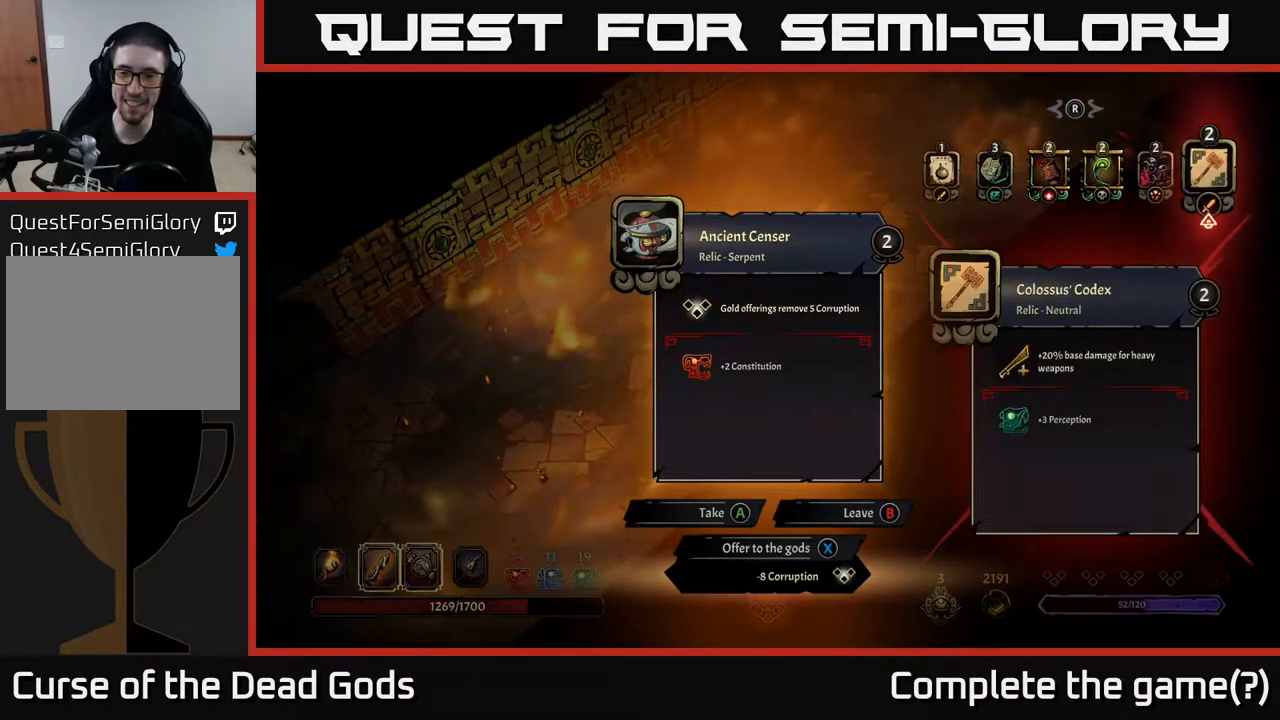
{"buttons": [], "left_stick": "center", "right_stick": "center", "events": []}
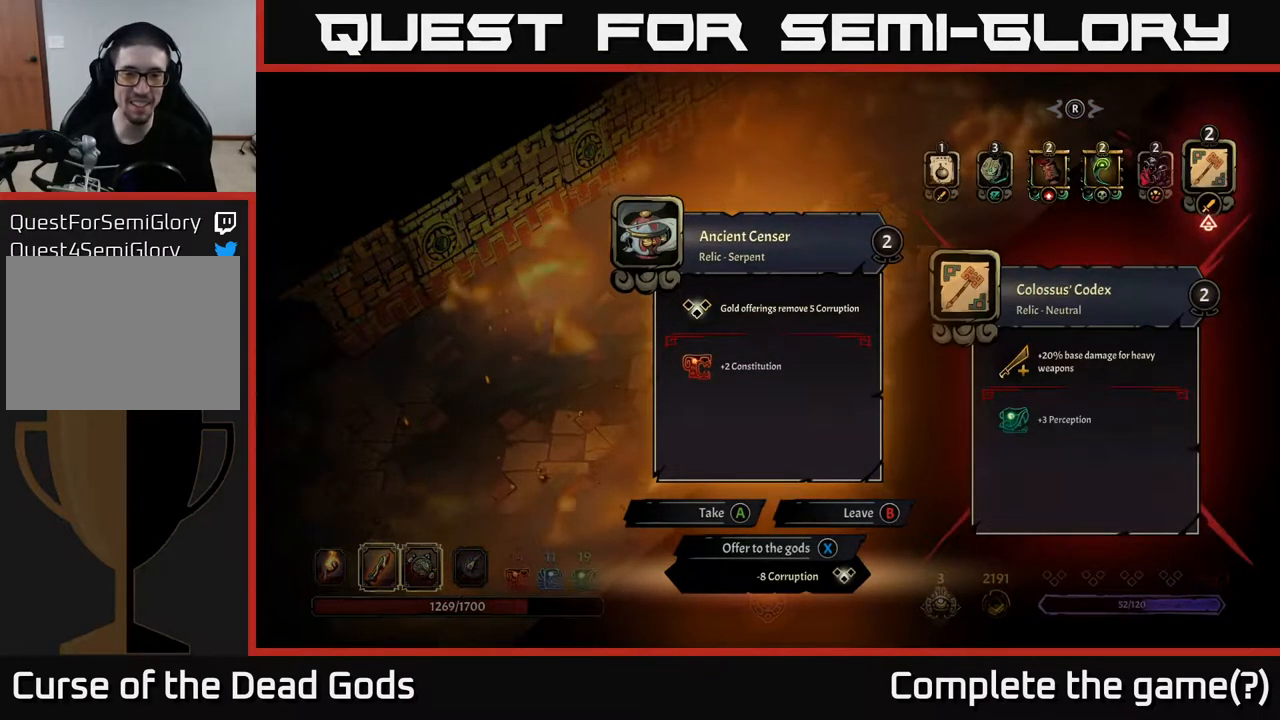
{"buttons": [], "left_stick": "center", "right_stick": "center", "events": []}
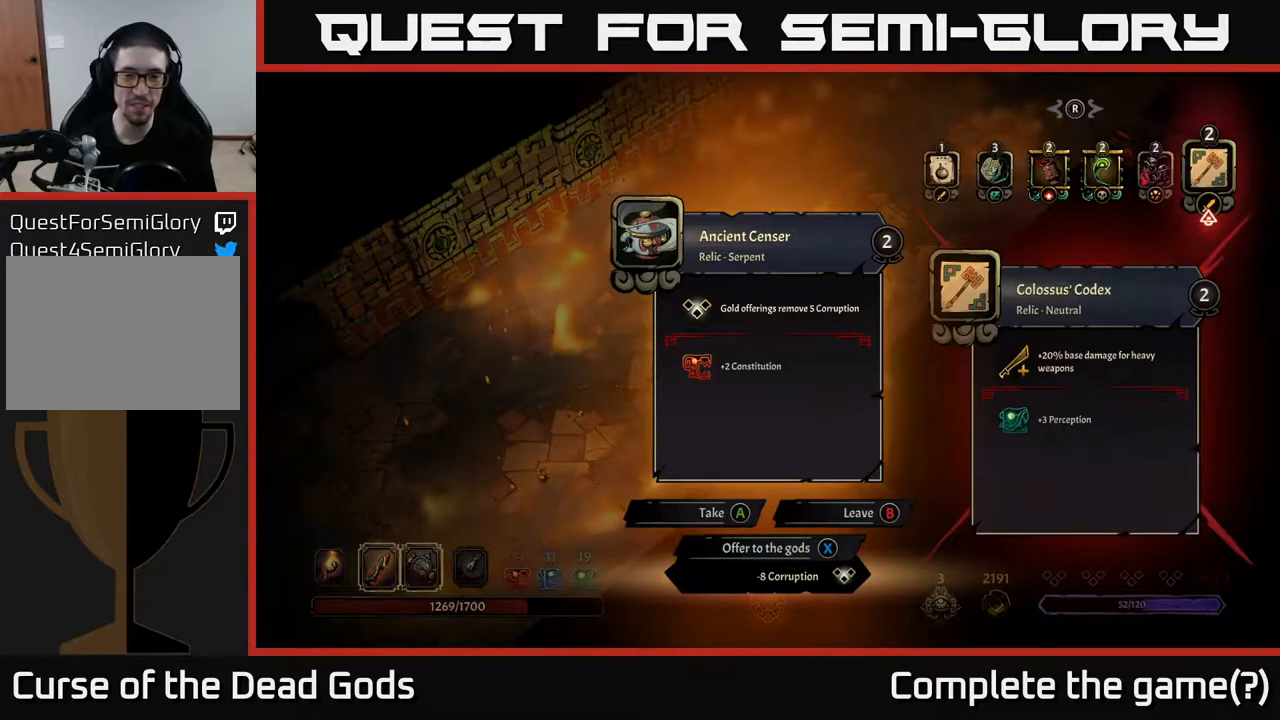
{"buttons": [], "left_stick": "left", "right_stick": "center", "events": [[217, "X", "down"], [283, "X", "up"], [483, "left_stick", "left"]]}
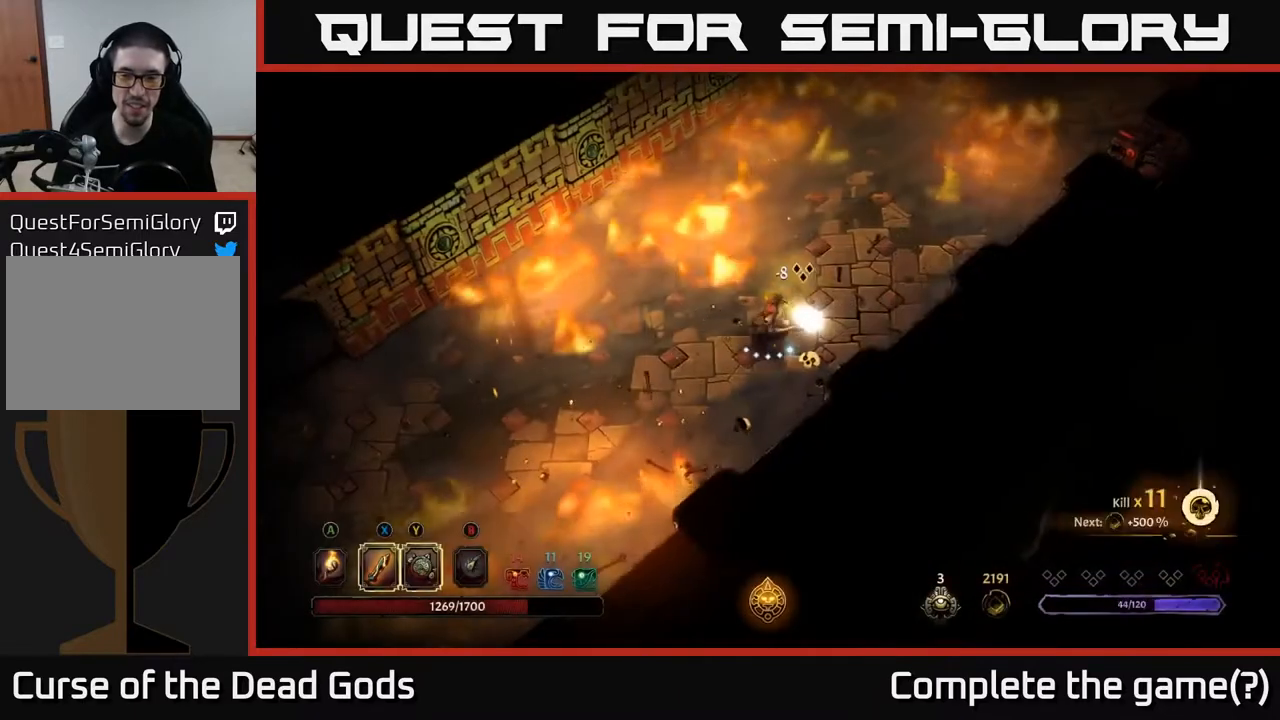
{"buttons": [], "left_stick": "down-right", "right_stick": "center", "events": [[483, "left_stick", "down-right"]]}
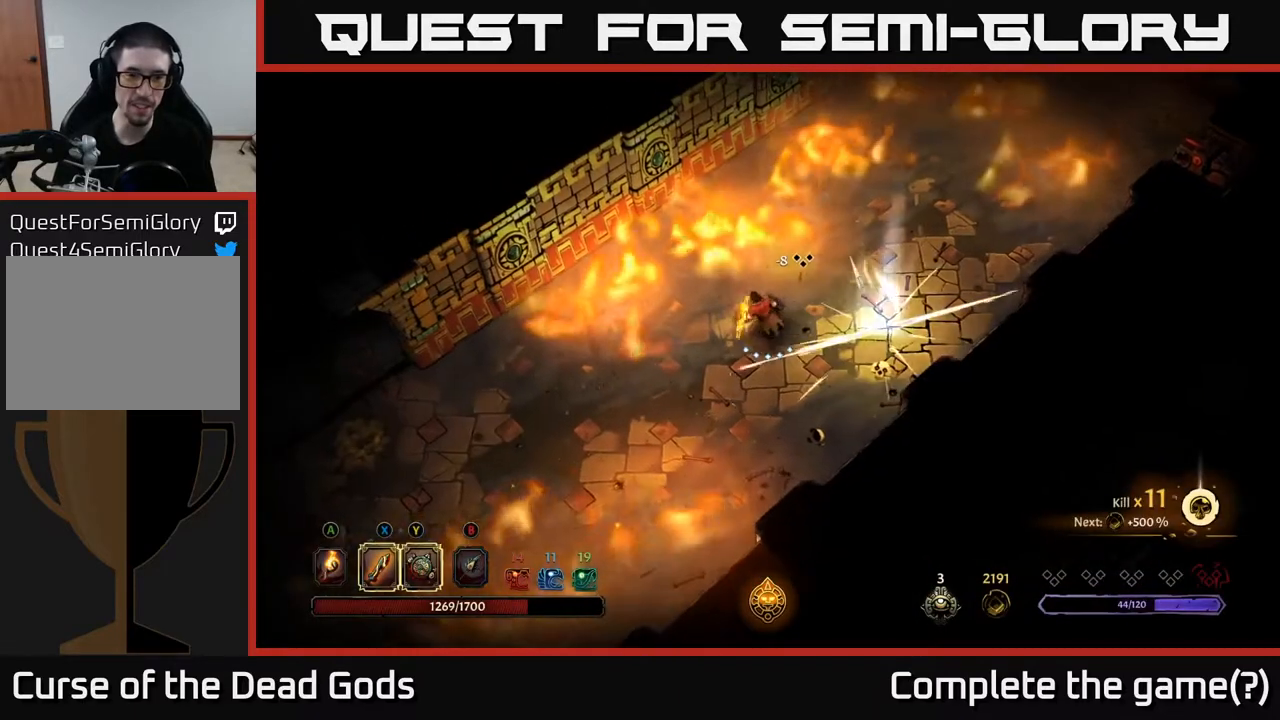
{"buttons": [], "left_stick": "center", "right_stick": "center", "events": [[50, "left_stick", "down"], [267, "left_stick", "down-left"], [367, "left_stick", "left"], [500, "left_stick", "center"]]}
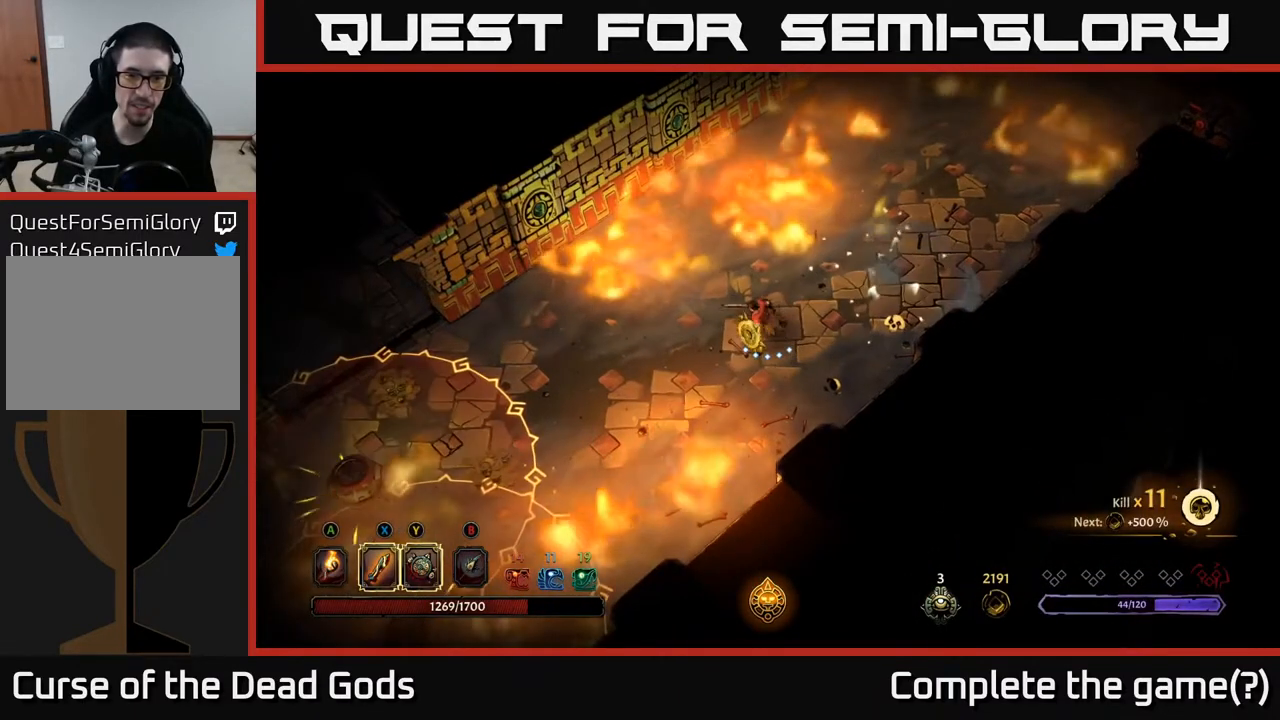
{"buttons": [], "left_stick": "center", "right_stick": "center", "events": [[67, "left_stick", "left"], [367, "left_stick", "center"]]}
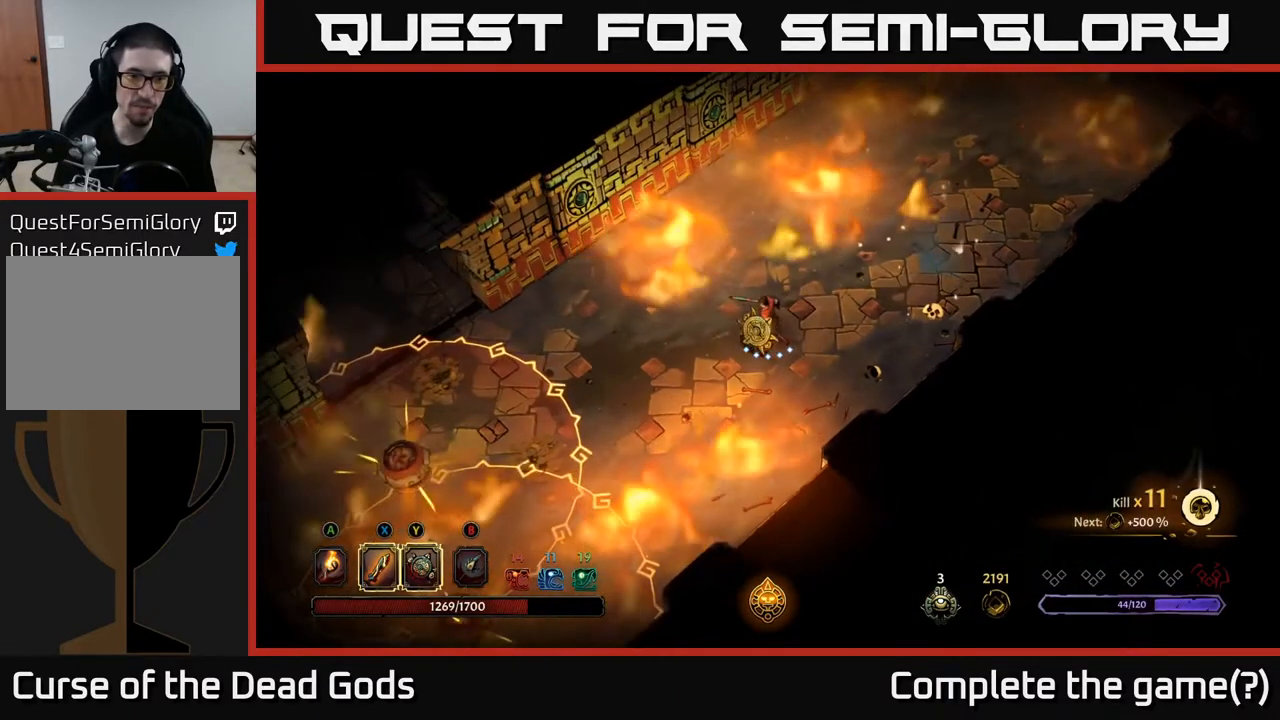
{"buttons": [], "left_stick": "center", "right_stick": "center", "events": []}
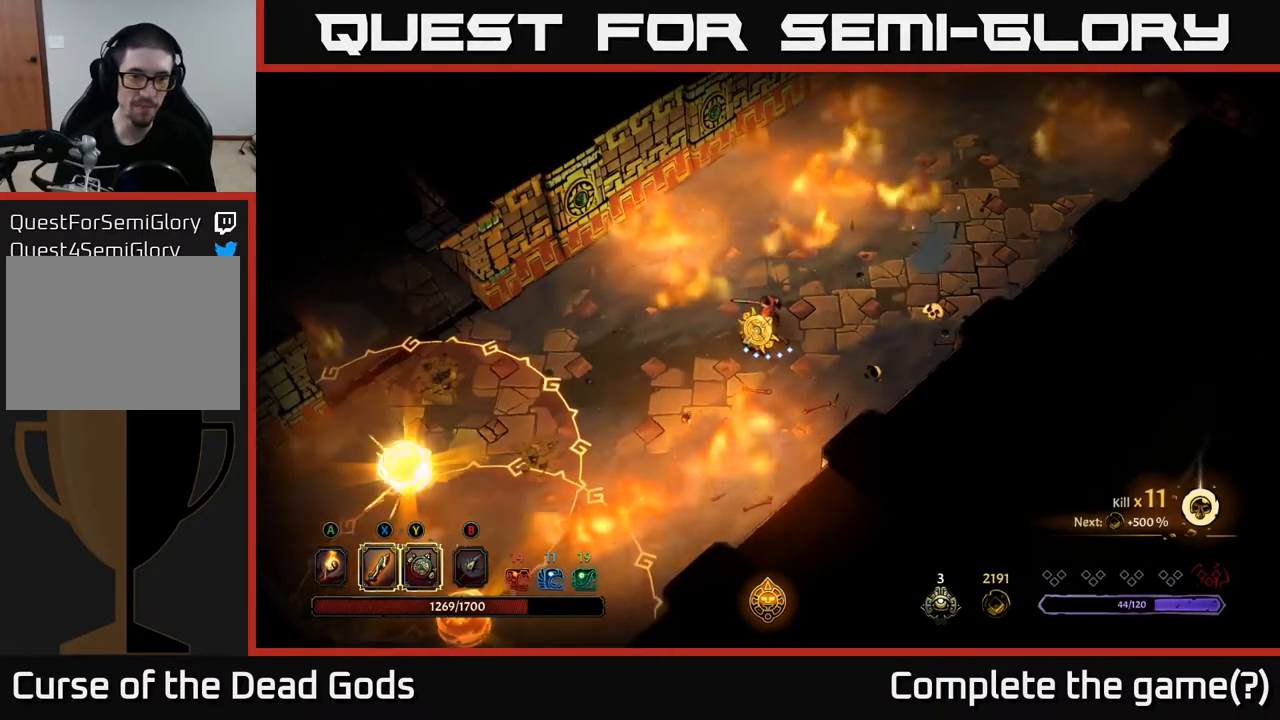
{"buttons": [], "left_stick": "center", "right_stick": "center", "events": []}
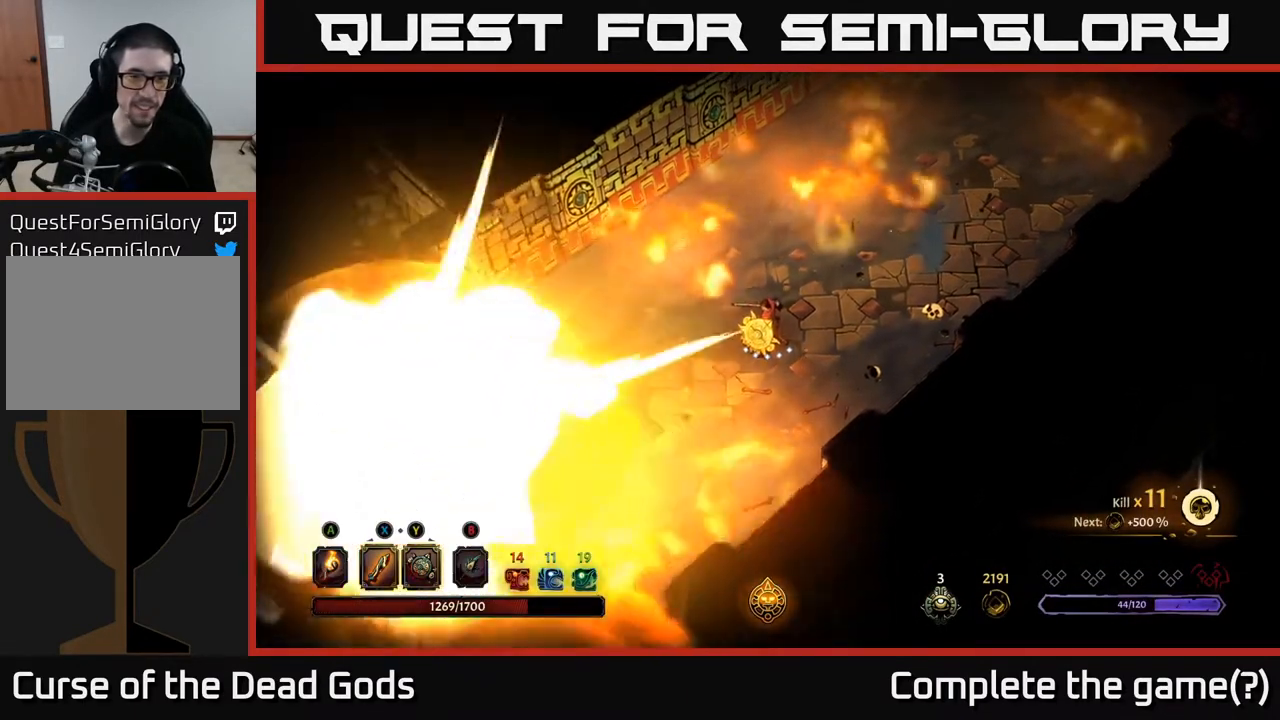
{"buttons": [], "left_stick": "left", "right_stick": "center", "events": [[167, "left_stick", "left"]]}
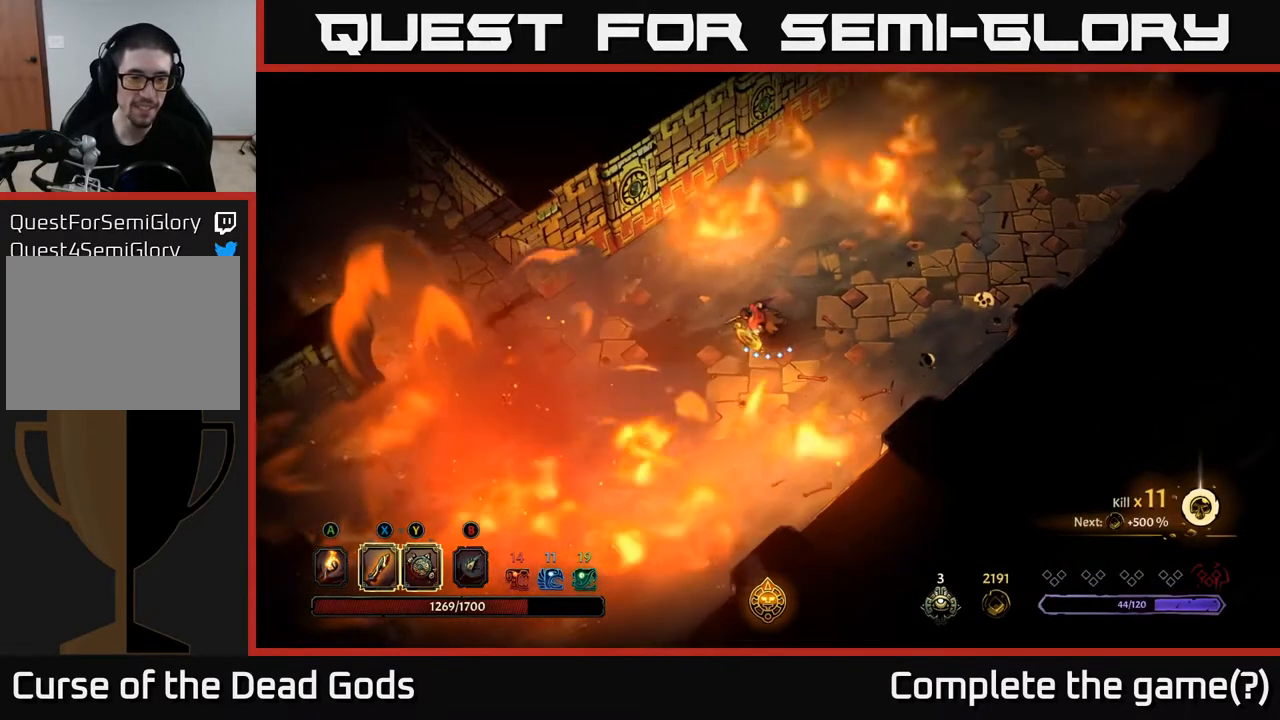
{"buttons": [], "left_stick": "left", "right_stick": "center", "events": []}